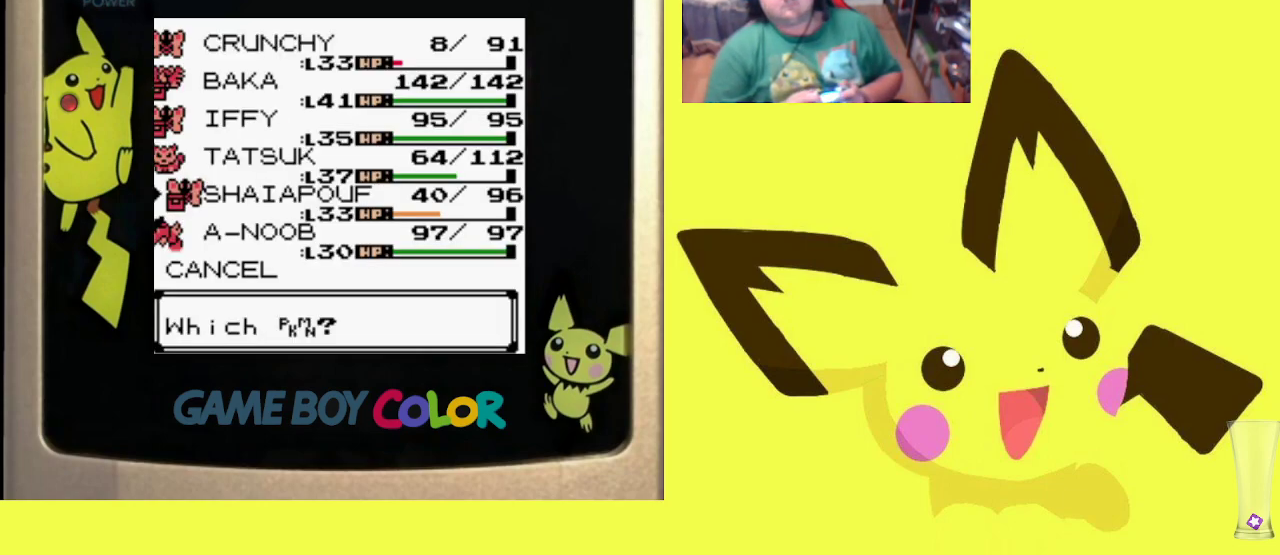
Gameplay with a controller (PlayStation layout); each line is a JSON object with the inputs held at the frame after it. "events" lists button and stick changes between this image and that frame as [ms after this image, input, new state], when the widget could be followed in between. Not read: left_stick right_stick.
{"buttons": ["CIRCLE"], "events": [[50, "DPAD_UP", "down"], [183, "DPAD_UP", "up"], [250, "CIRCLE", "down"], [417, "CIRCLE", "up"], [500, "CIRCLE", "down"]]}
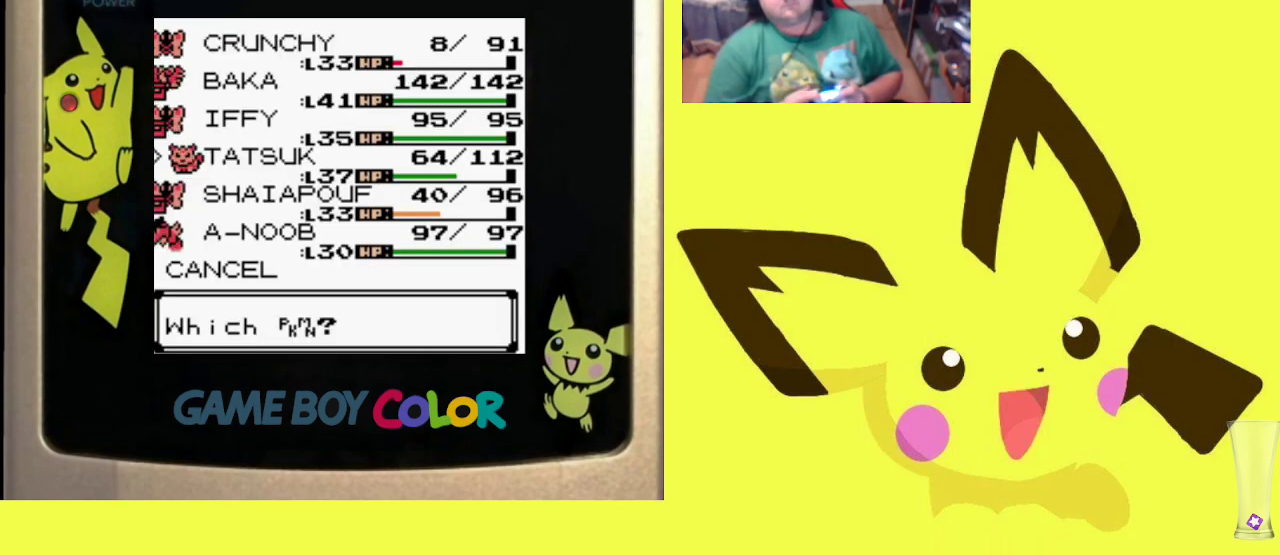
{"buttons": ["CIRCLE"], "events": [[100, "CIRCLE", "up"], [233, "CIRCLE", "down"], [317, "CIRCLE", "up"], [417, "CIRCLE", "down"]]}
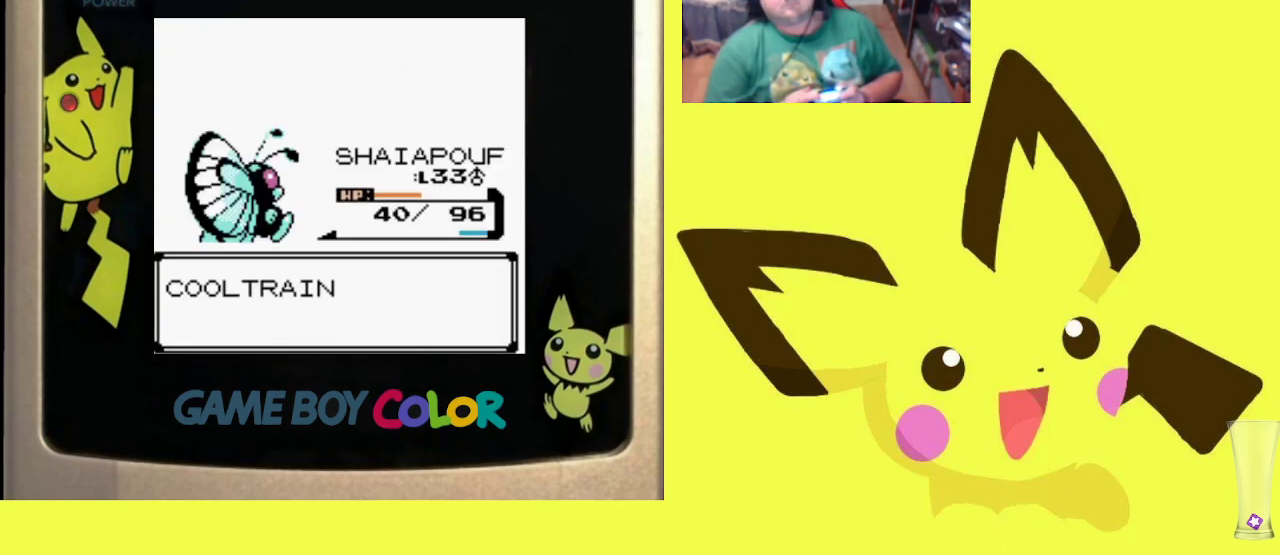
{"buttons": [], "events": [[50, "CIRCLE", "up"], [133, "CIRCLE", "down"], [233, "CIRCLE", "up"], [317, "CIRCLE", "down"], [450, "CIRCLE", "up"]]}
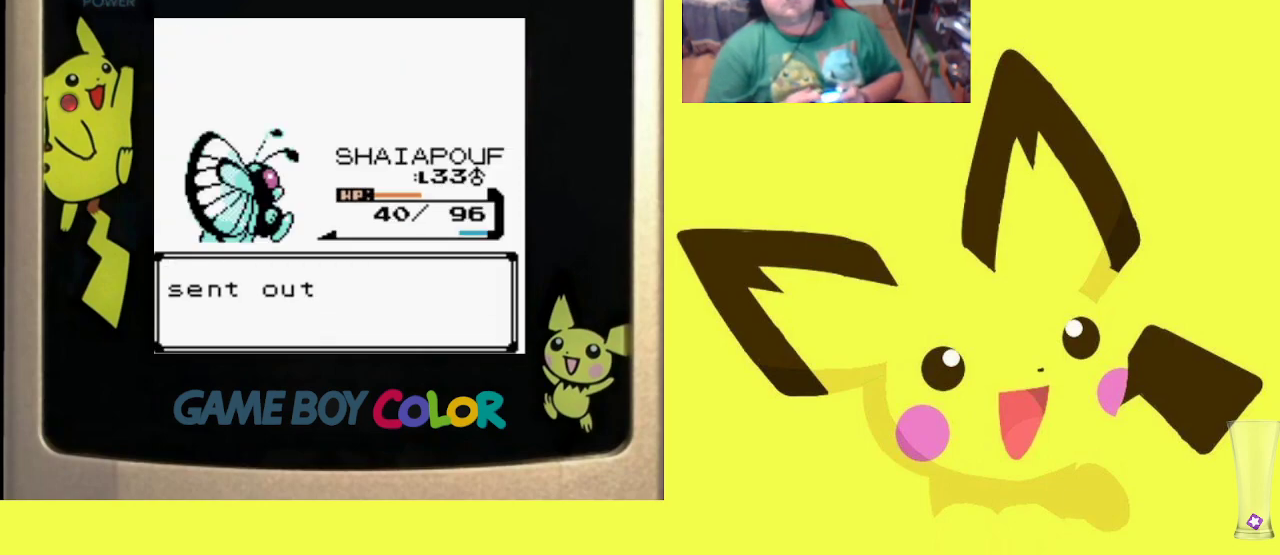
{"buttons": [], "events": [[33, "CIRCLE", "down"], [167, "CIRCLE", "up"], [250, "CIRCLE", "down"], [367, "CIRCLE", "up"]]}
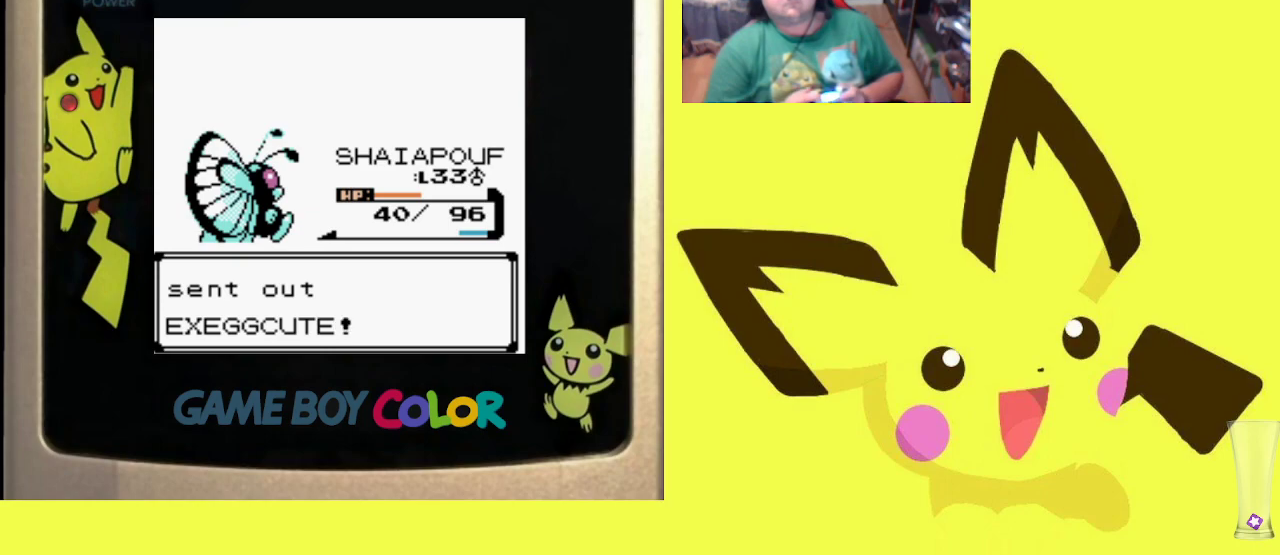
{"buttons": [], "events": [[383, "CIRCLE", "down"], [500, "CIRCLE", "up"]]}
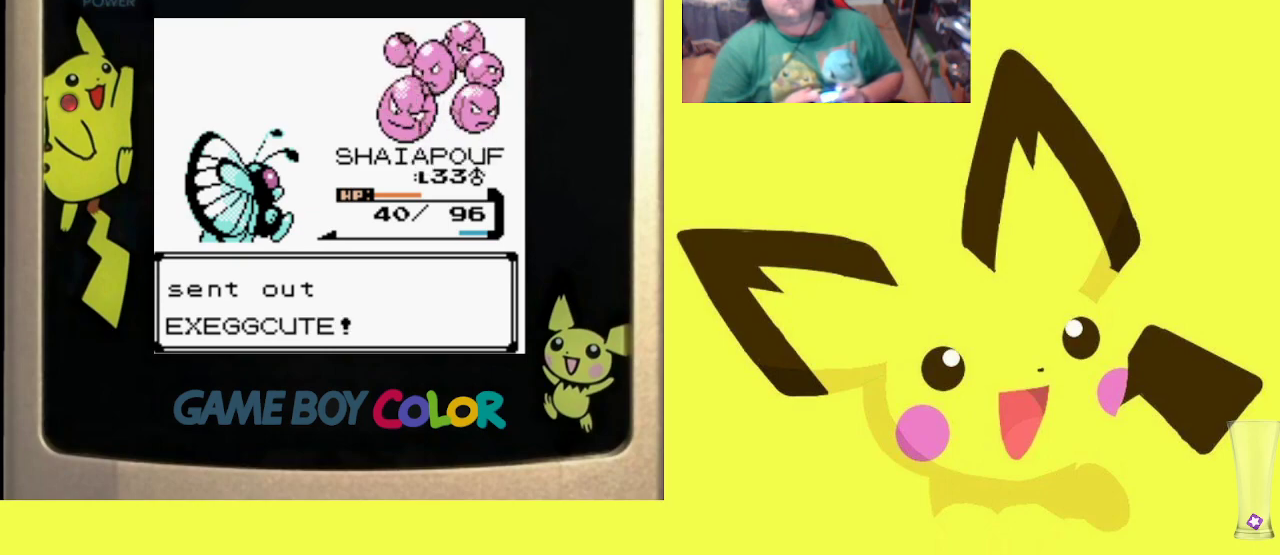
{"buttons": [], "events": []}
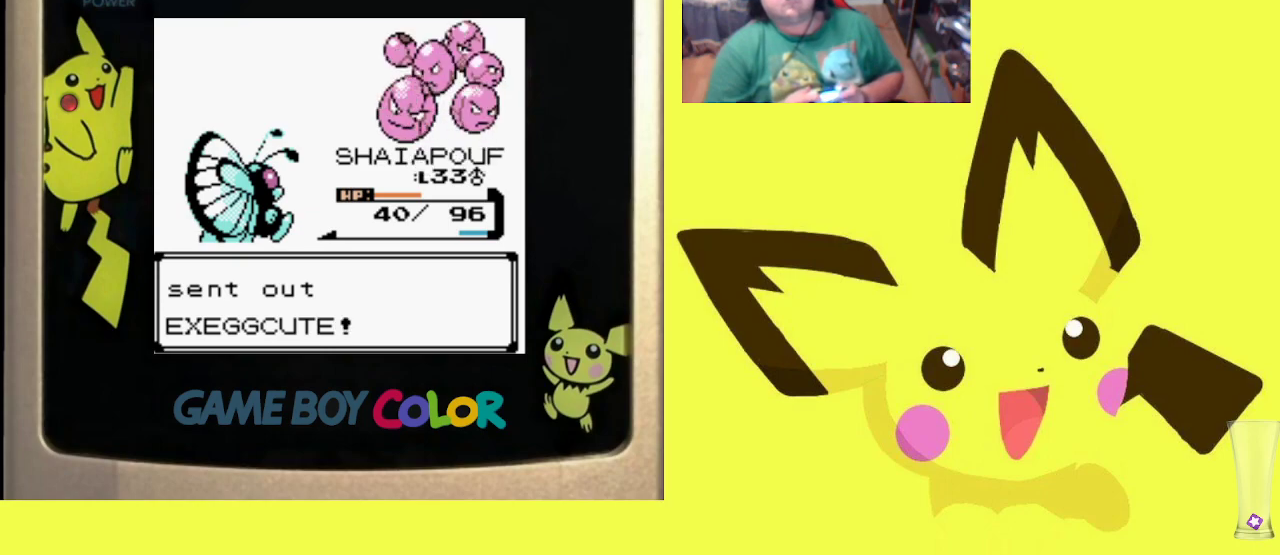
{"buttons": ["CIRCLE"], "events": [[250, "CIRCLE", "down"], [367, "CIRCLE", "up"], [483, "CIRCLE", "down"]]}
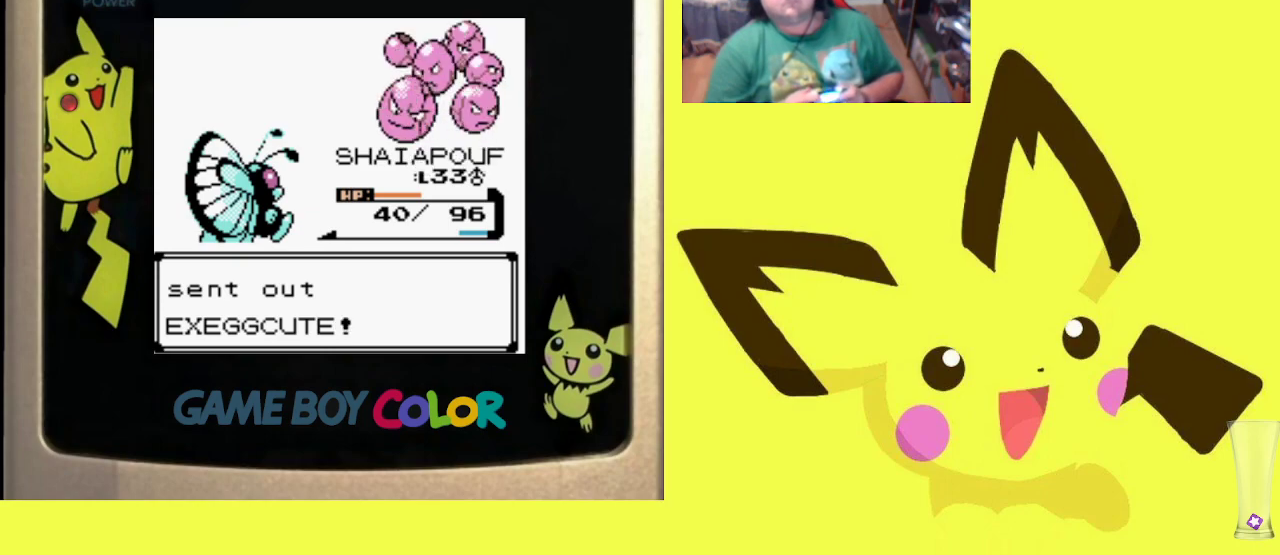
{"buttons": ["CIRCLE"], "events": [[100, "CIRCLE", "up"], [200, "CIRCLE", "down"], [317, "CIRCLE", "up"], [417, "CIRCLE", "down"]]}
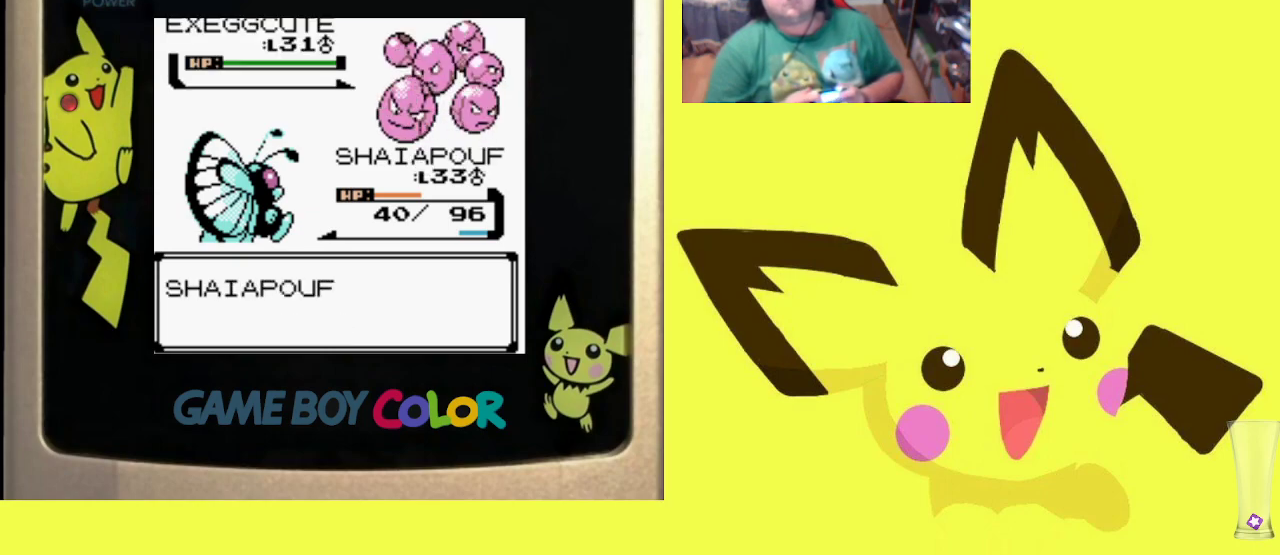
{"buttons": [], "events": [[17, "CIRCLE", "up"], [117, "CIRCLE", "down"], [233, "CIRCLE", "up"], [317, "CIRCLE", "down"], [417, "CIRCLE", "up"]]}
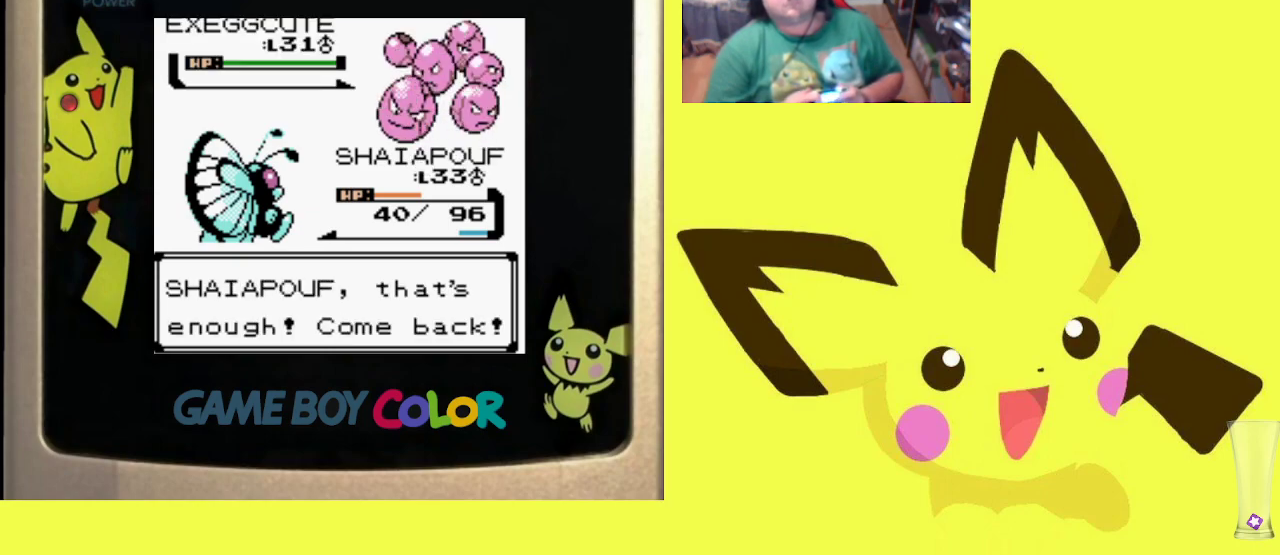
{"buttons": ["CIRCLE"], "events": [[17, "CIRCLE", "down"], [133, "CIRCLE", "up"], [233, "CIRCLE", "down"], [350, "CIRCLE", "up"], [450, "CIRCLE", "down"]]}
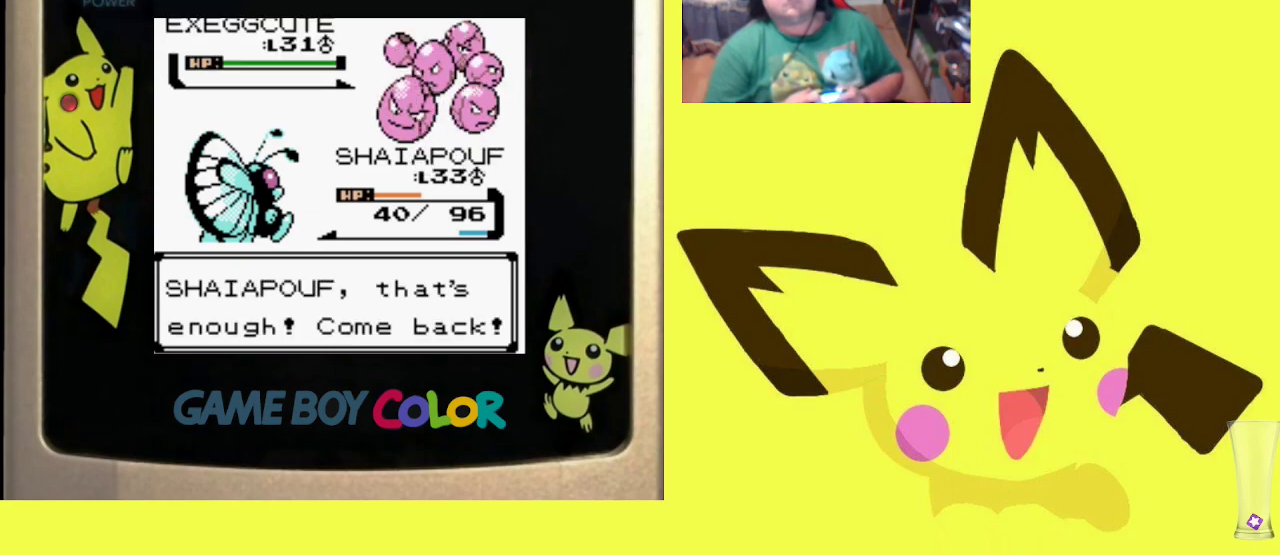
{"buttons": [], "events": [[67, "CIRCLE", "up"], [267, "CIRCLE", "down"], [433, "CIRCLE", "up"]]}
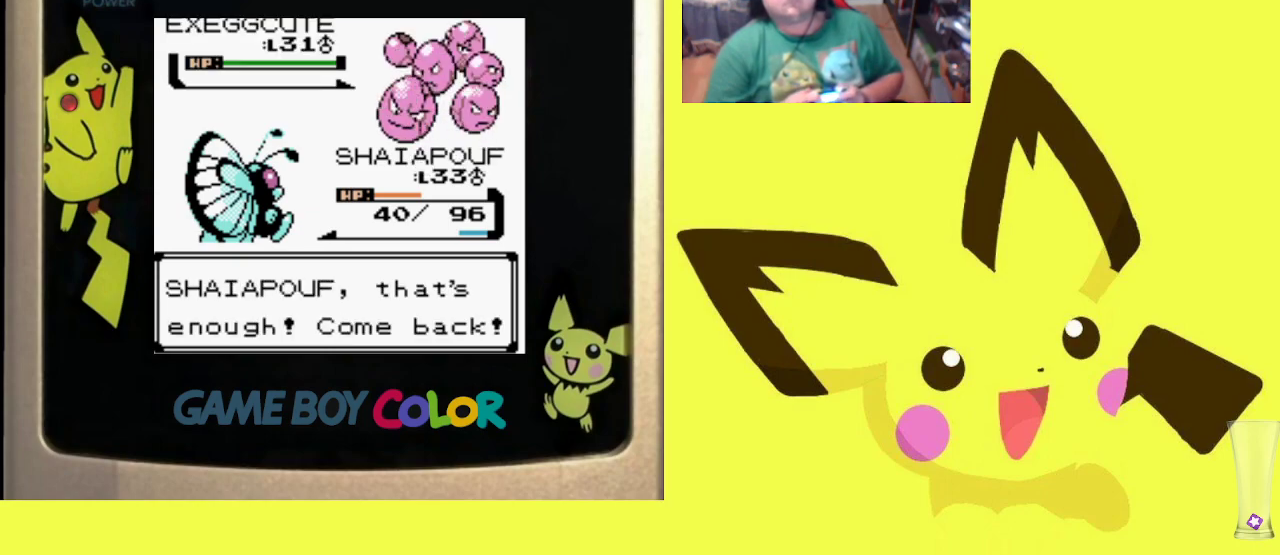
{"buttons": [], "events": [[67, "CIRCLE", "down"], [233, "CIRCLE", "up"], [333, "CIRCLE", "down"], [450, "CIRCLE", "up"]]}
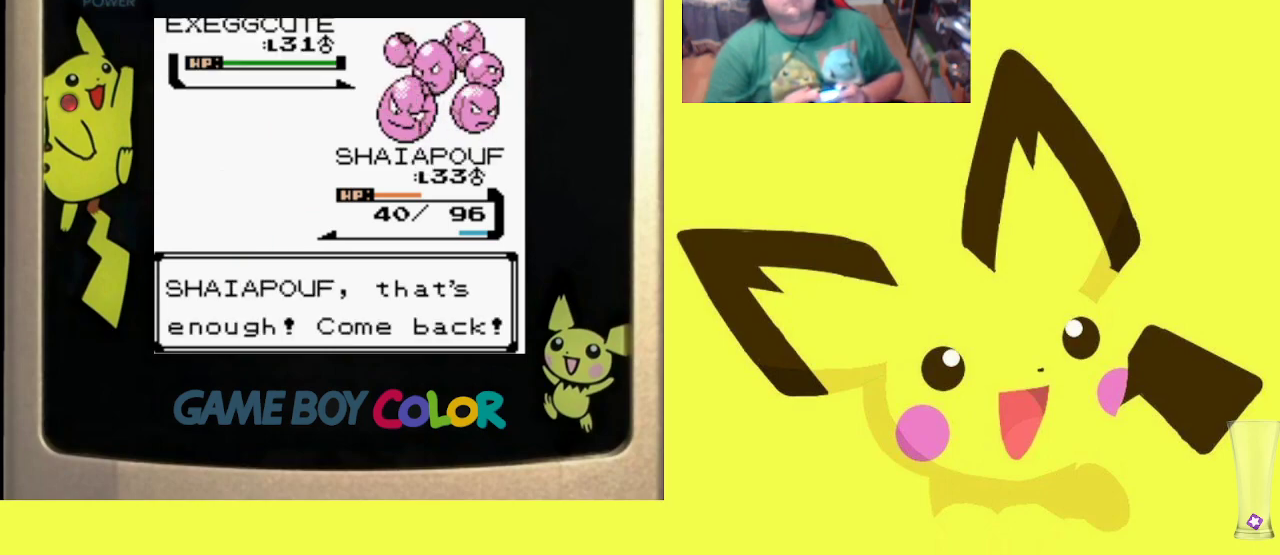
{"buttons": ["CIRCLE"], "events": [[67, "CIRCLE", "down"], [183, "CIRCLE", "up"], [283, "CIRCLE", "down"], [383, "CIRCLE", "up"], [483, "CIRCLE", "down"]]}
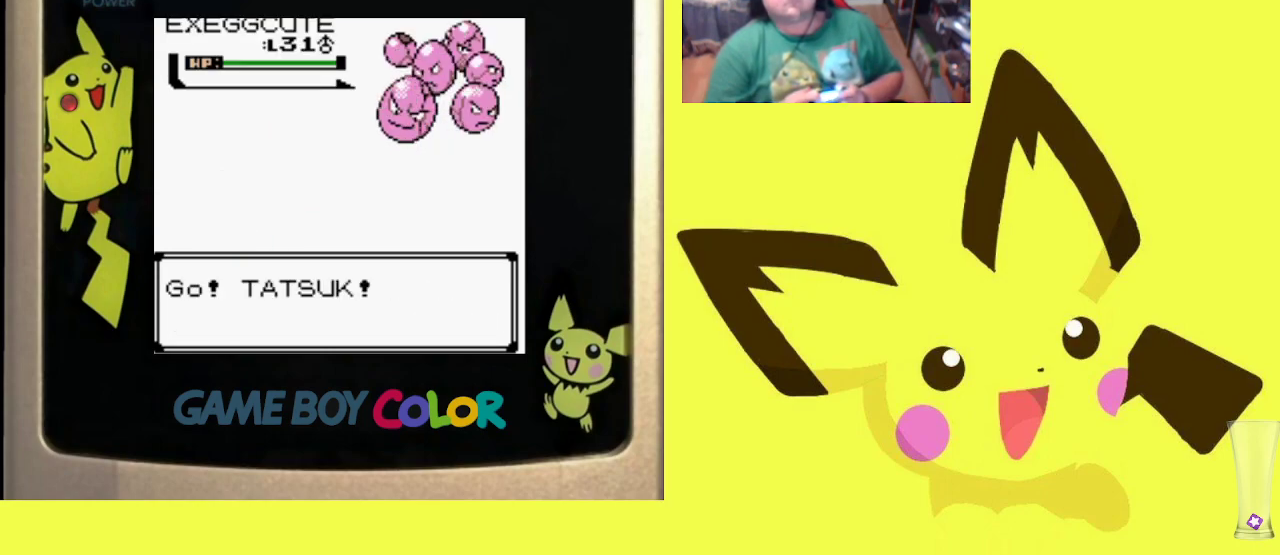
{"buttons": [], "events": [[100, "CIRCLE", "up"], [200, "CIRCLE", "down"], [333, "CIRCLE", "up"]]}
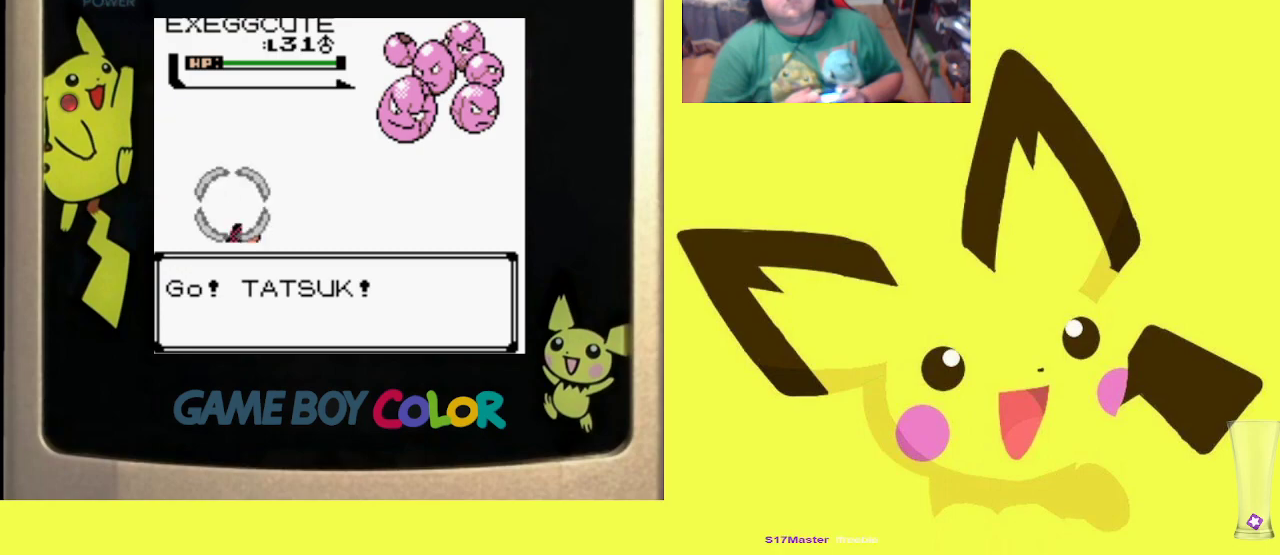
{"buttons": ["CIRCLE"], "events": [[250, "CIRCLE", "down"], [367, "CIRCLE", "up"], [467, "CIRCLE", "down"]]}
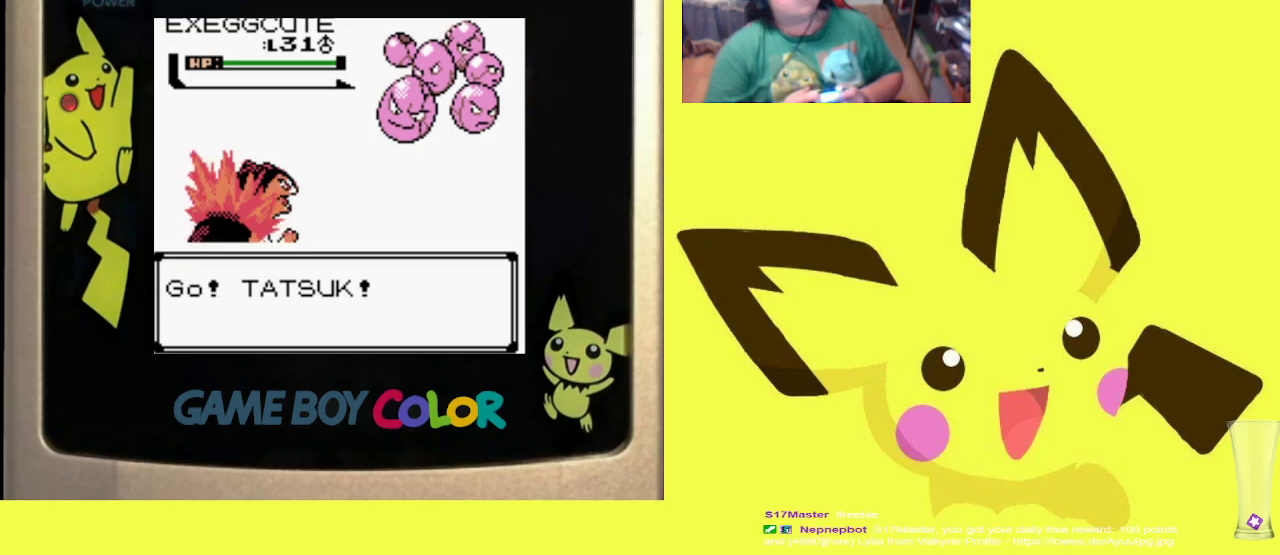
{"buttons": [], "events": [[83, "CIRCLE", "up"], [183, "CIRCLE", "down"], [283, "CIRCLE", "up"]]}
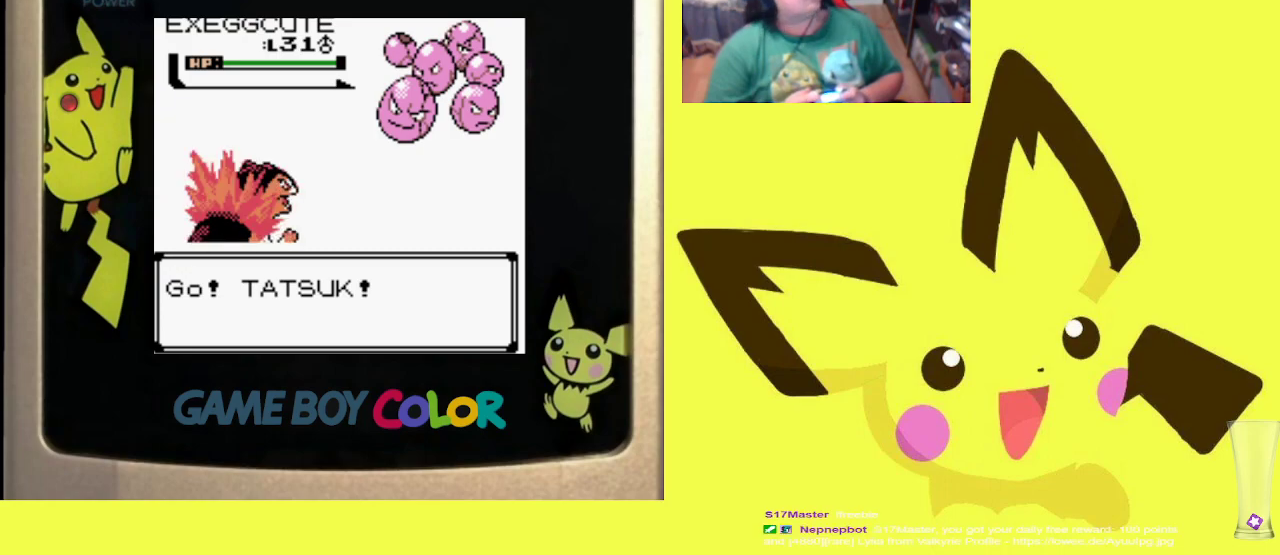
{"buttons": [], "events": []}
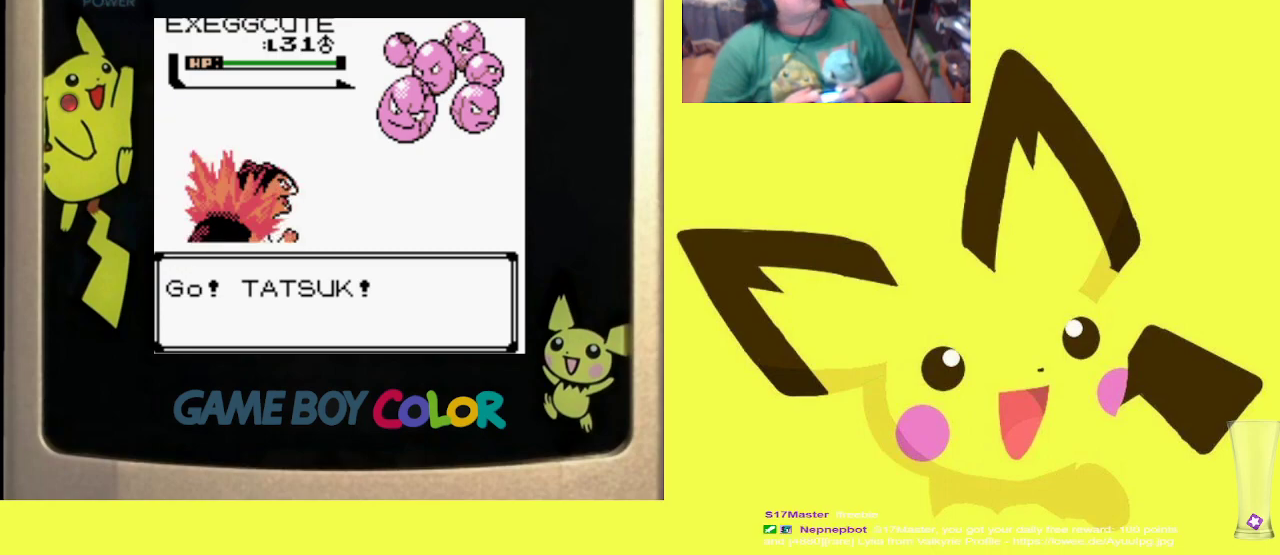
{"buttons": [], "events": []}
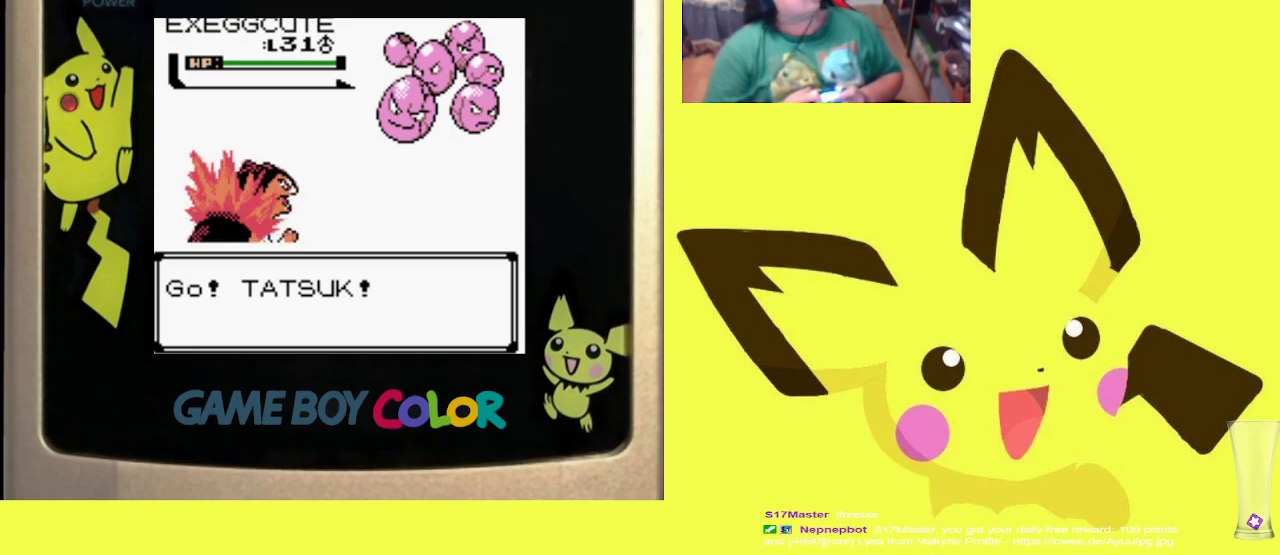
{"buttons": [], "events": []}
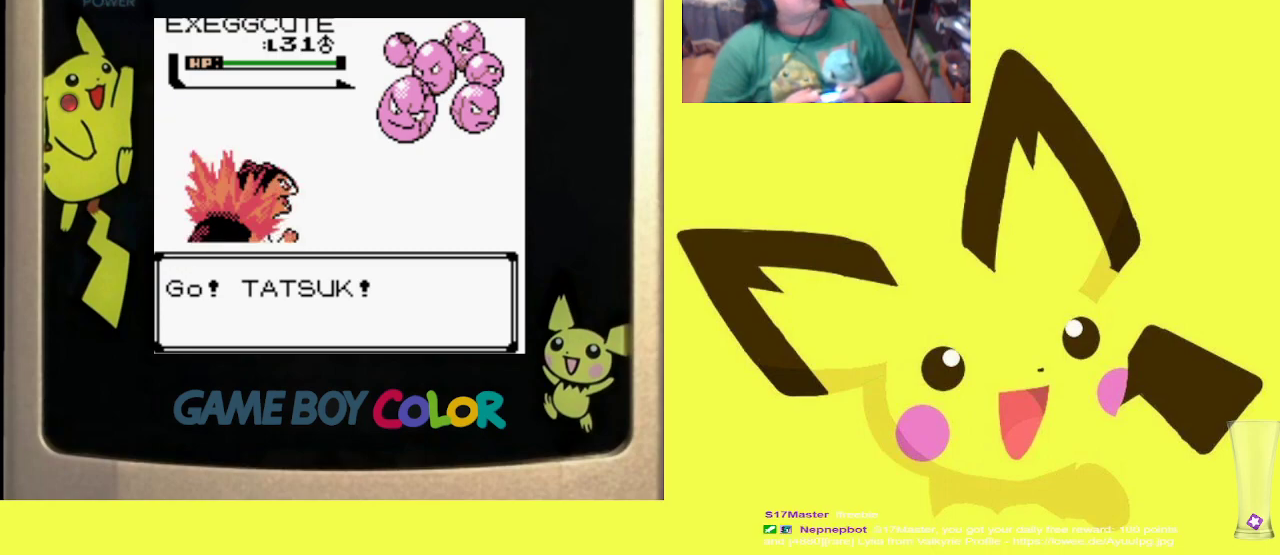
{"buttons": [], "events": []}
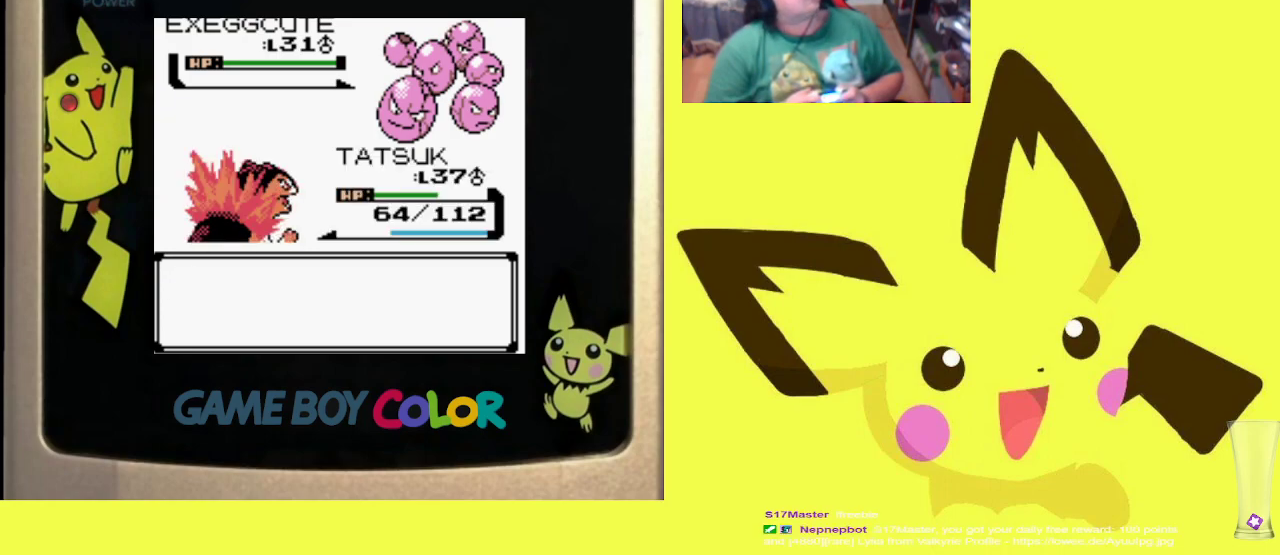
{"buttons": [], "events": []}
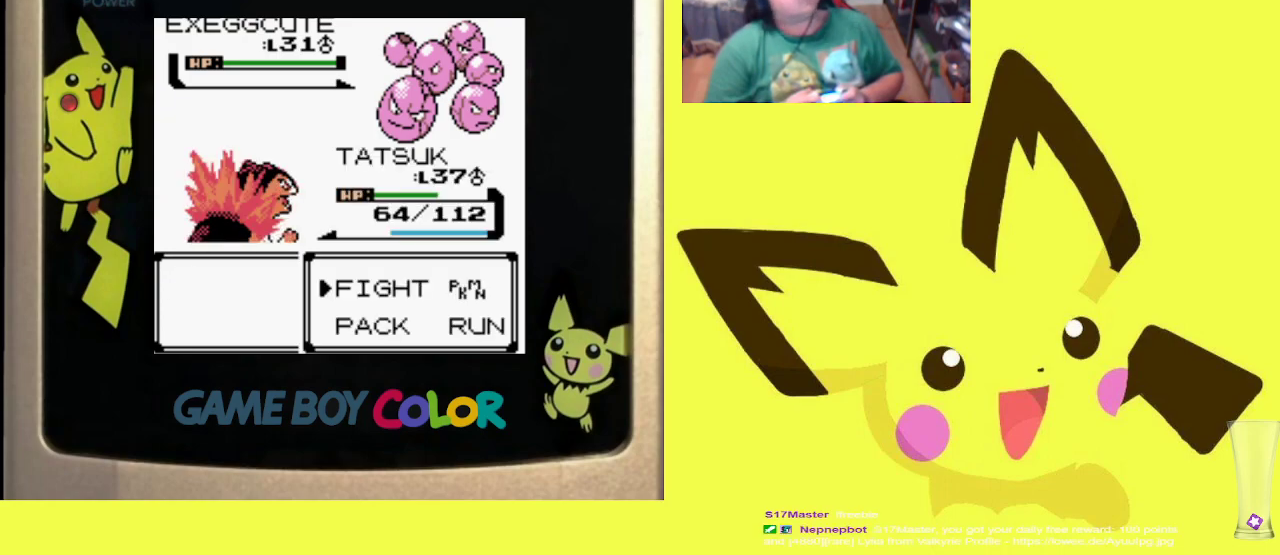
{"buttons": ["CIRCLE"], "events": [[67, "CIRCLE", "down"], [183, "CIRCLE", "up"], [233, "CIRCLE", "down"], [383, "CIRCLE", "up"], [500, "CIRCLE", "down"]]}
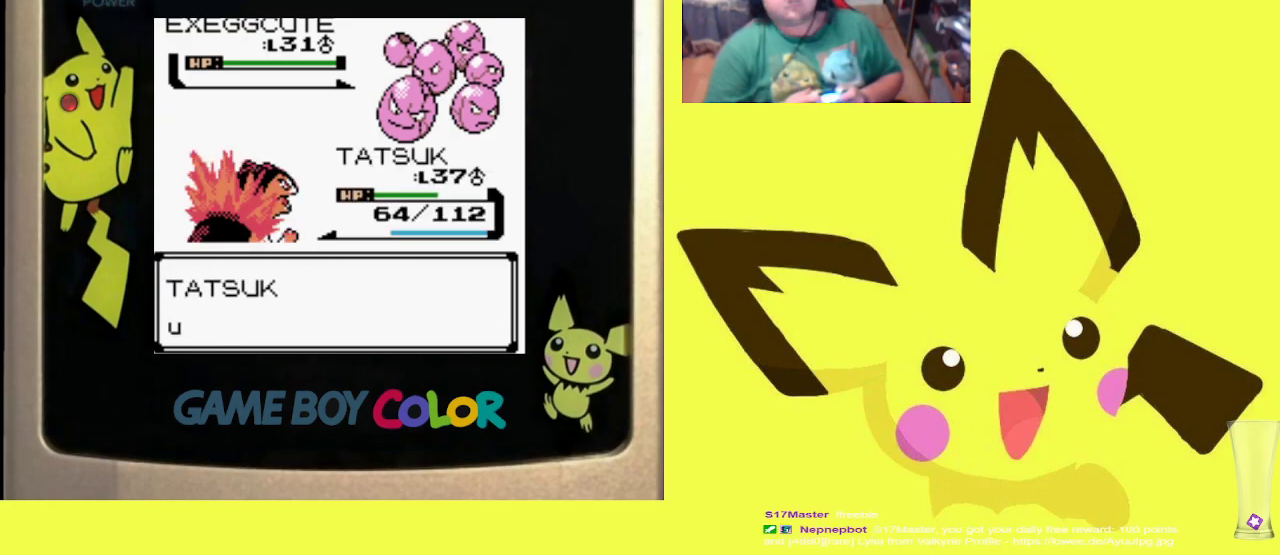
{"buttons": [], "events": [[83, "CIRCLE", "up"]]}
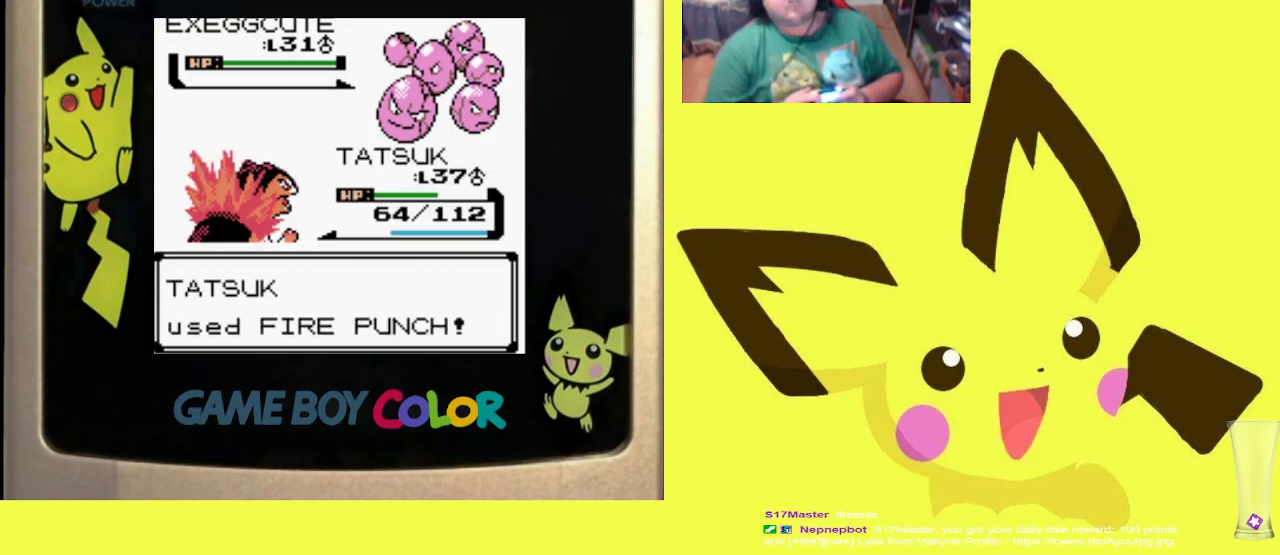
{"buttons": [], "events": []}
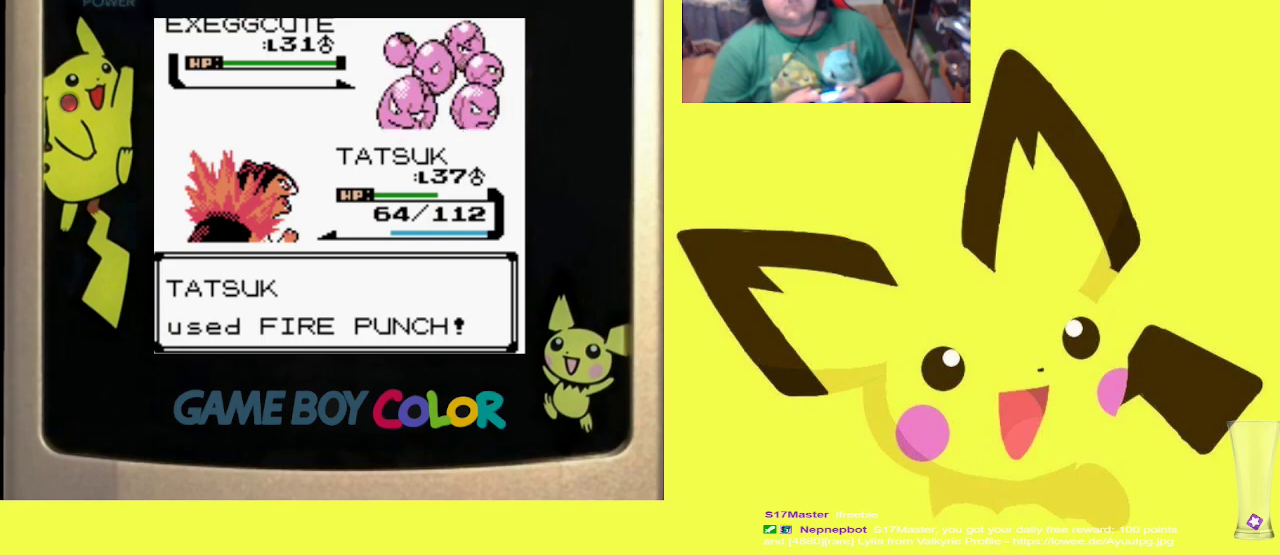
{"buttons": [], "events": [[267, "CIRCLE", "down"], [400, "CIRCLE", "up"]]}
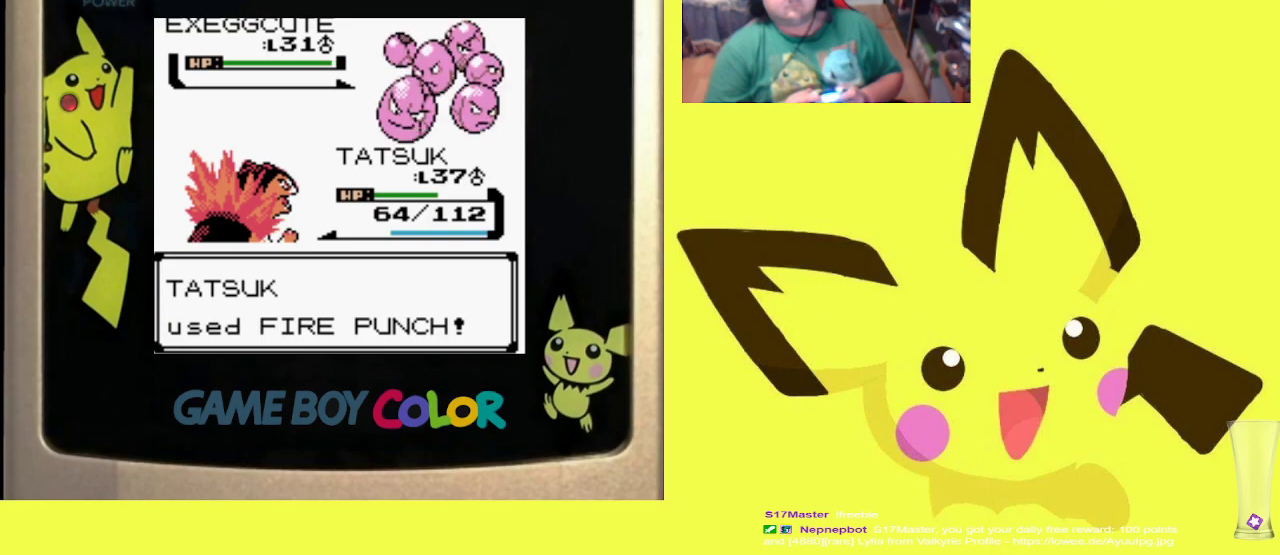
{"buttons": ["CIRCLE"], "events": [[33, "CIRCLE", "down"], [117, "CIRCLE", "up"], [267, "CIRCLE", "down"], [367, "CIRCLE", "up"], [500, "CIRCLE", "down"]]}